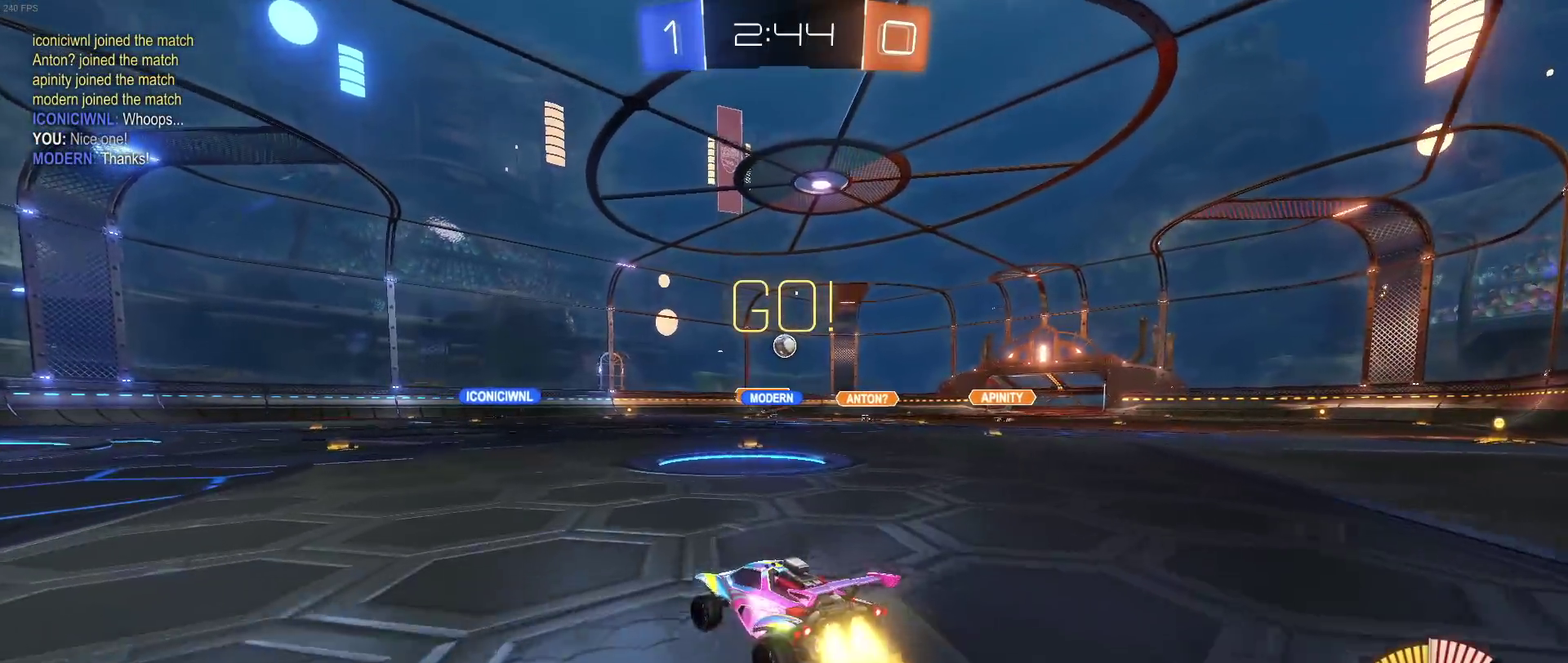
Gameplay with a controller (PlayStation layout); each line is a JSON object with the inputs held at the frame after it. "events" lists button and stick changes between this image and that frame as [ms after this image, input, new state], when the widget could be followed in between. Not read: L3 R2 R3.
{"buttons": [], "left_stick": "left", "right_stick": "center", "events": [[433, "R1", "up"]]}
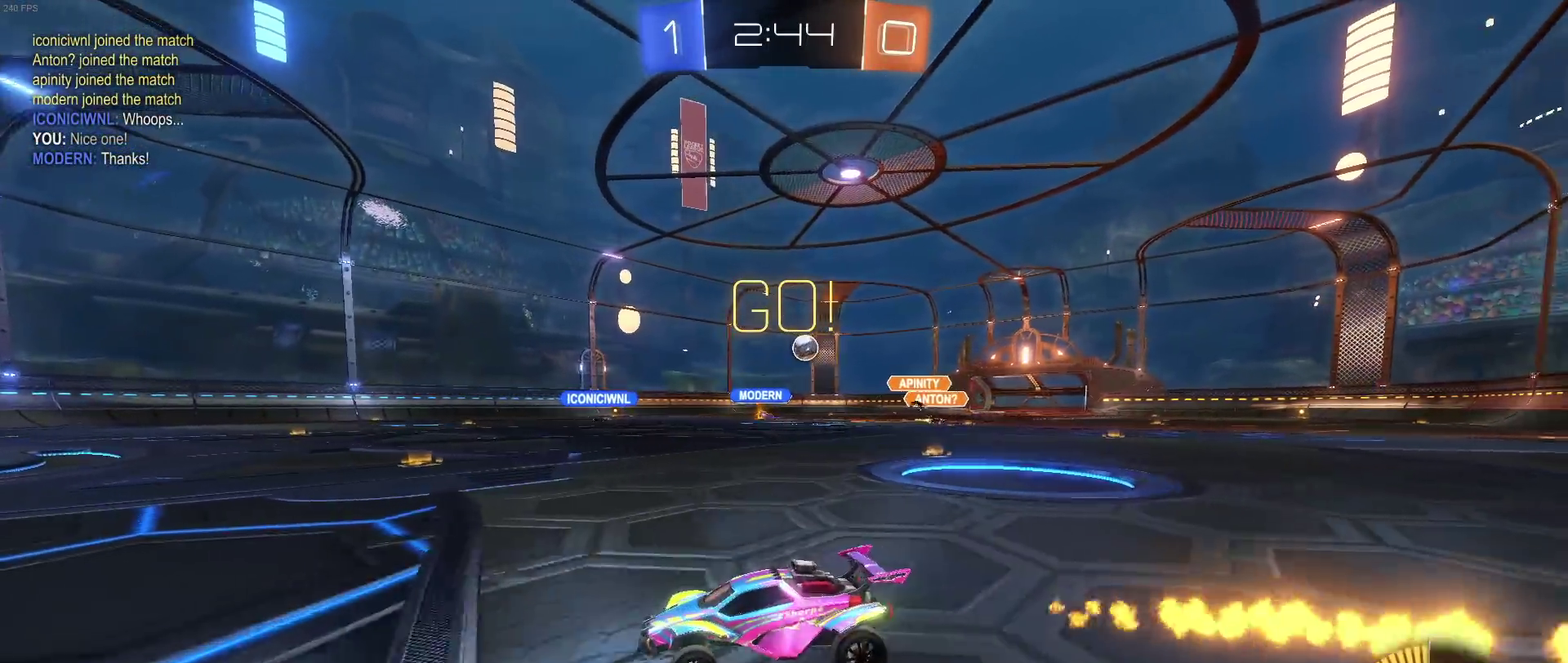
{"buttons": ["R1"], "left_stick": "right", "right_stick": "center", "events": [[17, "left_stick", "center"], [117, "left_stick", "down-right"], [183, "left_stick", "right"], [250, "left_stick", "center"], [417, "left_stick", "right"], [433, "R1", "down"]]}
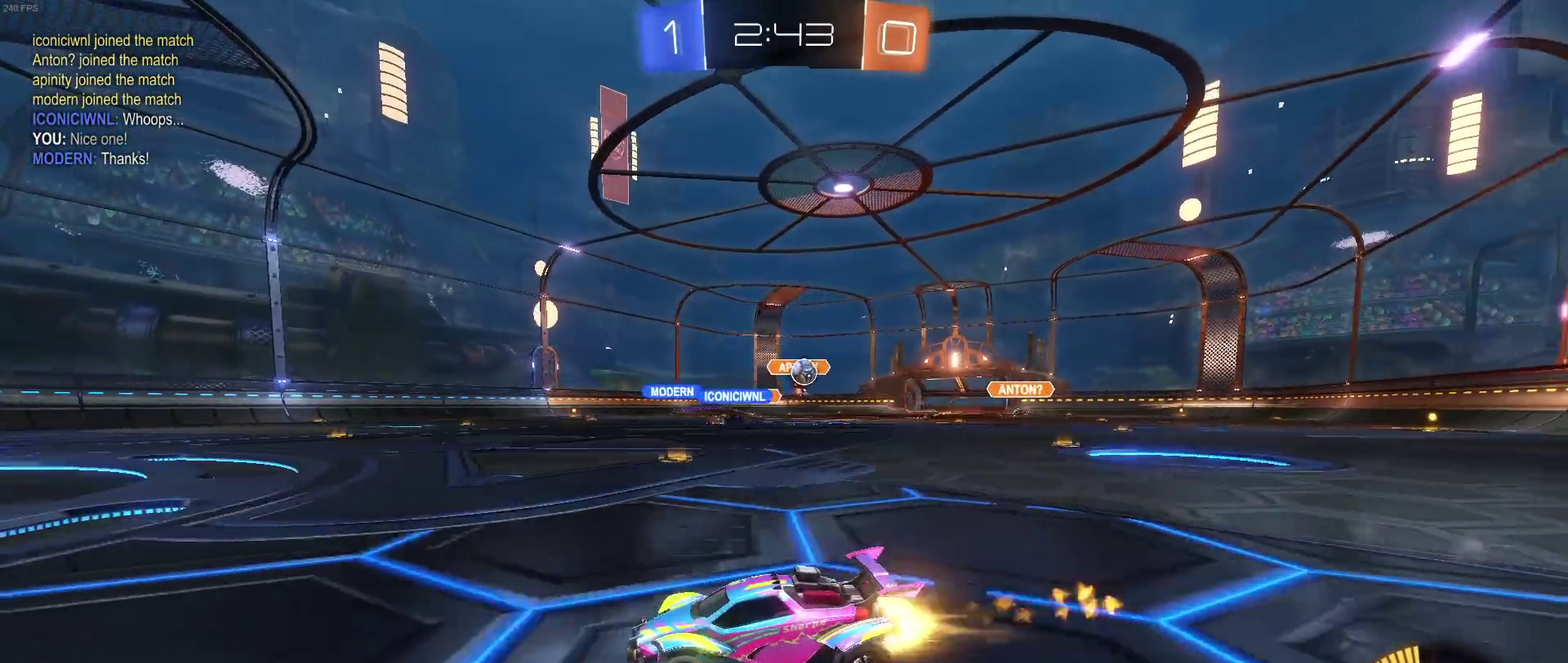
{"buttons": ["CROSS", "L2"], "left_stick": "down", "right_stick": "center", "events": [[33, "left_stick", "center"], [50, "R1", "up"], [183, "L2", "down"], [233, "left_stick", "down-right"], [467, "CROSS", "down"], [483, "left_stick", "down"]]}
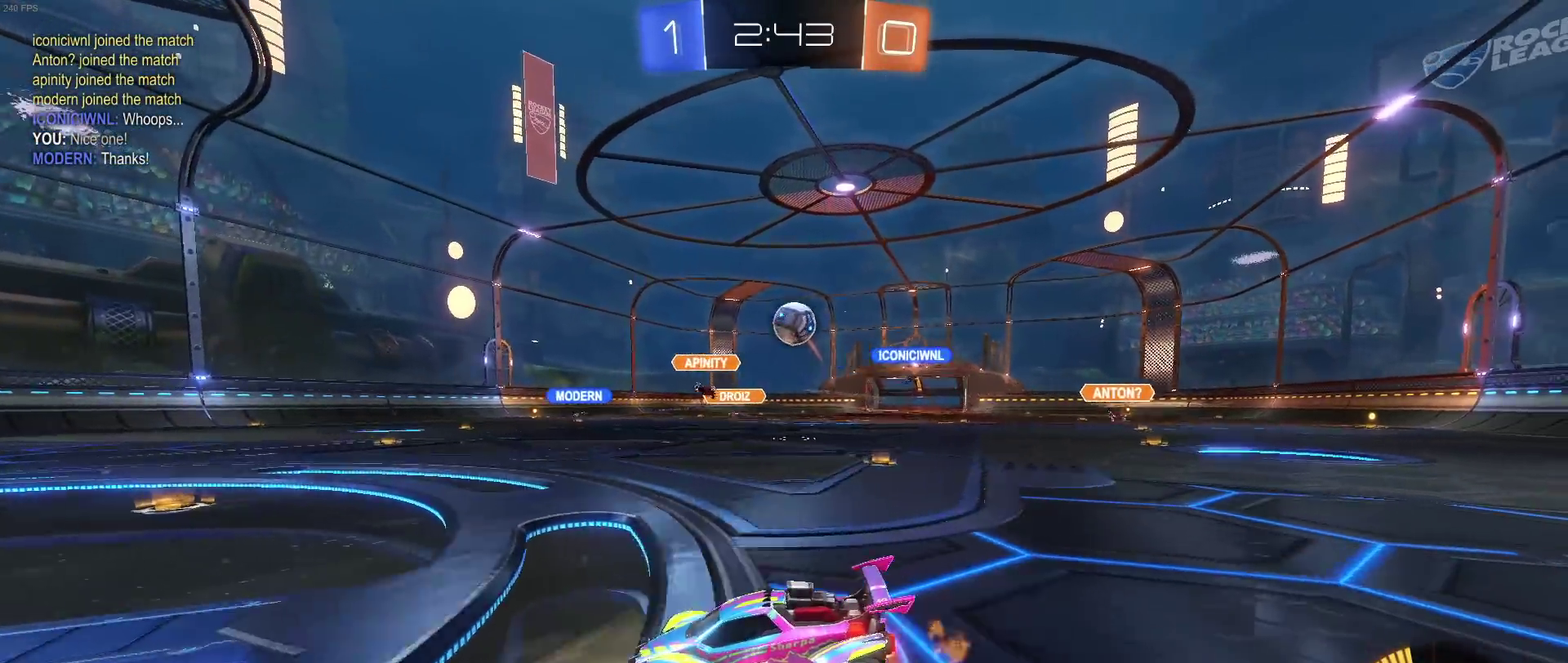
{"buttons": [], "left_stick": "up", "right_stick": "center", "events": [[217, "left_stick", "down-right"], [300, "CROSS", "up"], [300, "R1", "down"], [333, "L2", "up"], [367, "left_stick", "up"], [450, "R1", "up"]]}
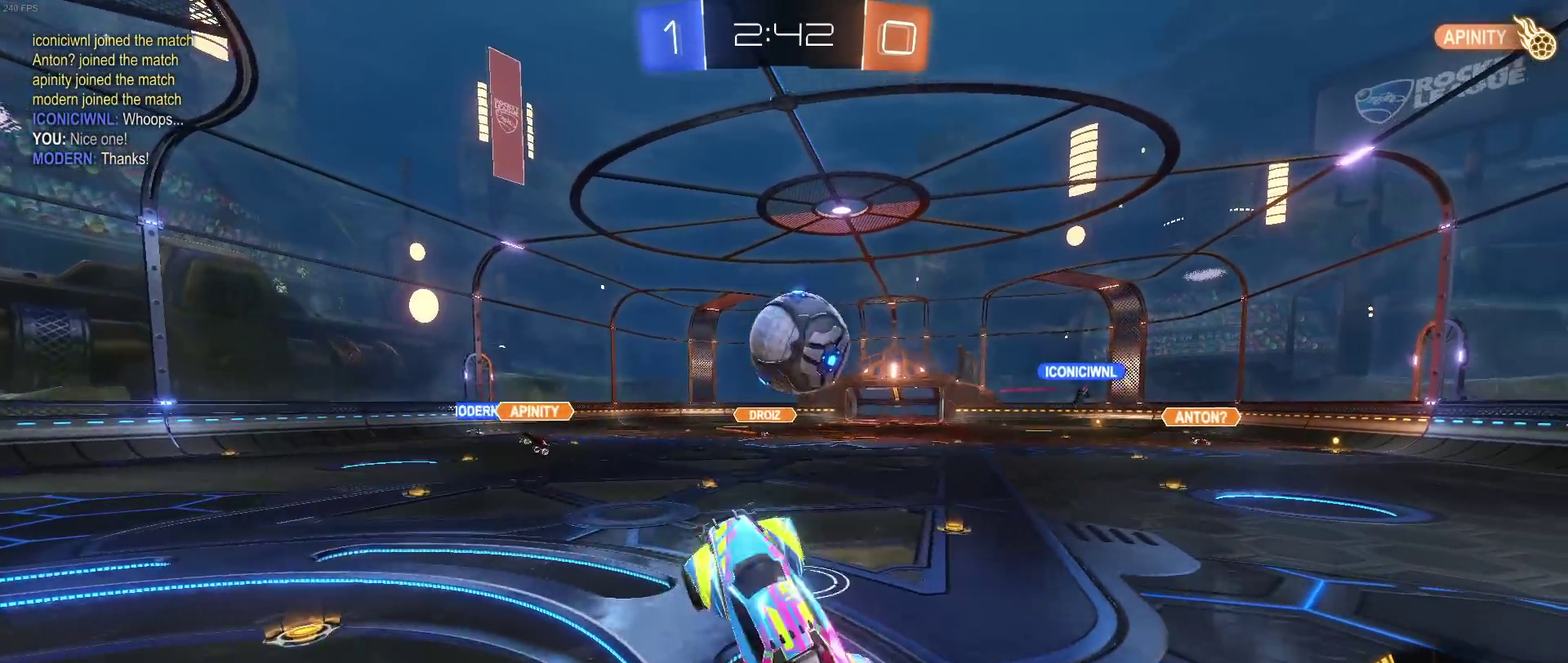
{"buttons": [], "left_stick": "down", "right_stick": "center", "events": [[183, "CROSS", "down"], [267, "CROSS", "up"], [283, "left_stick", "down"]]}
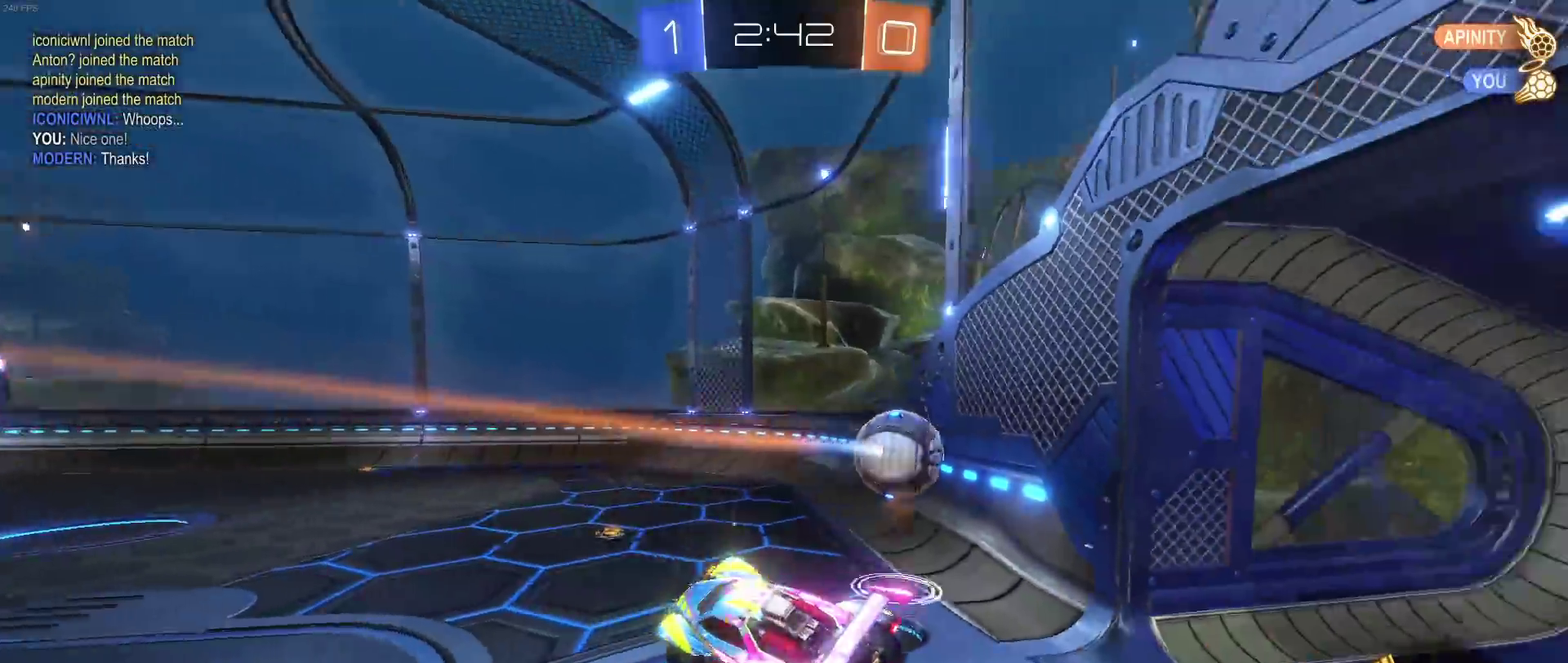
{"buttons": ["SQUARE"], "left_stick": "down-right", "right_stick": "center", "events": [[367, "left_stick", "down-right"], [383, "SQUARE", "down"]]}
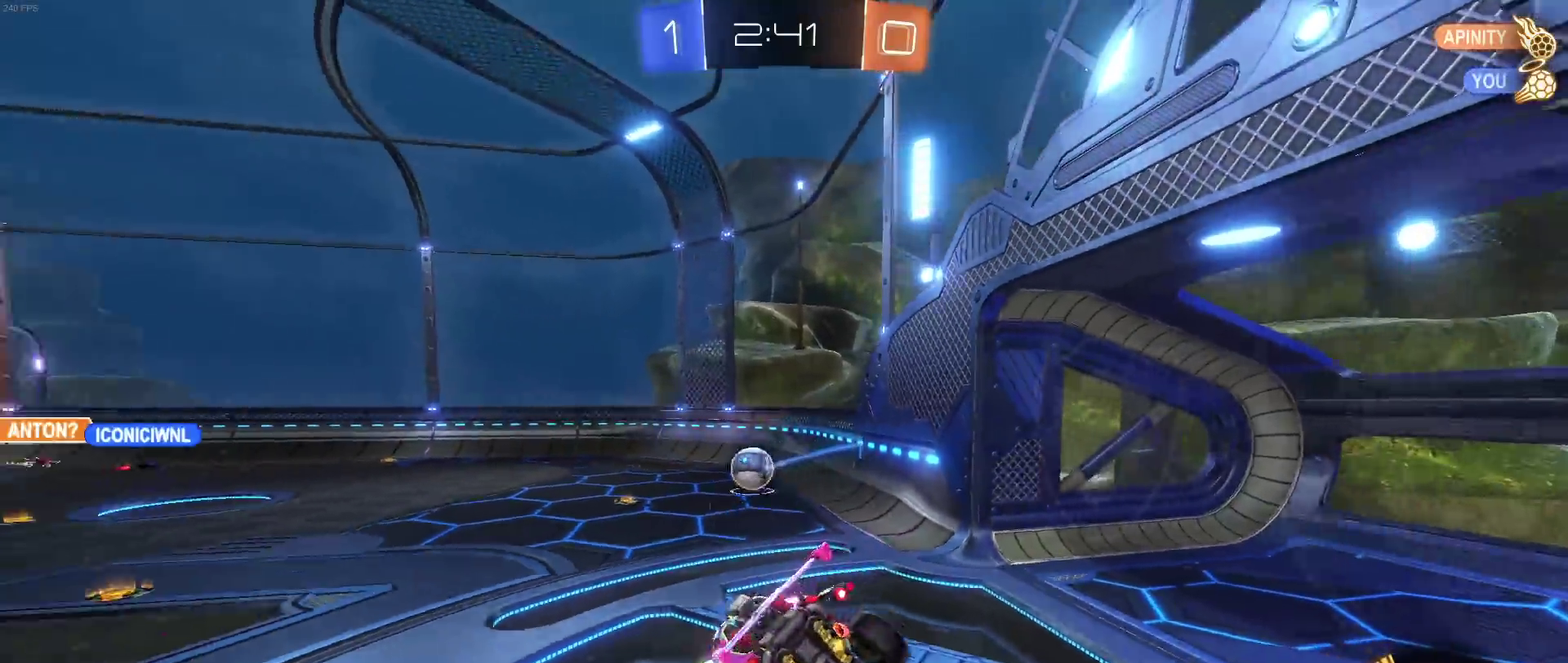
{"buttons": [], "left_stick": "right", "right_stick": "center"}
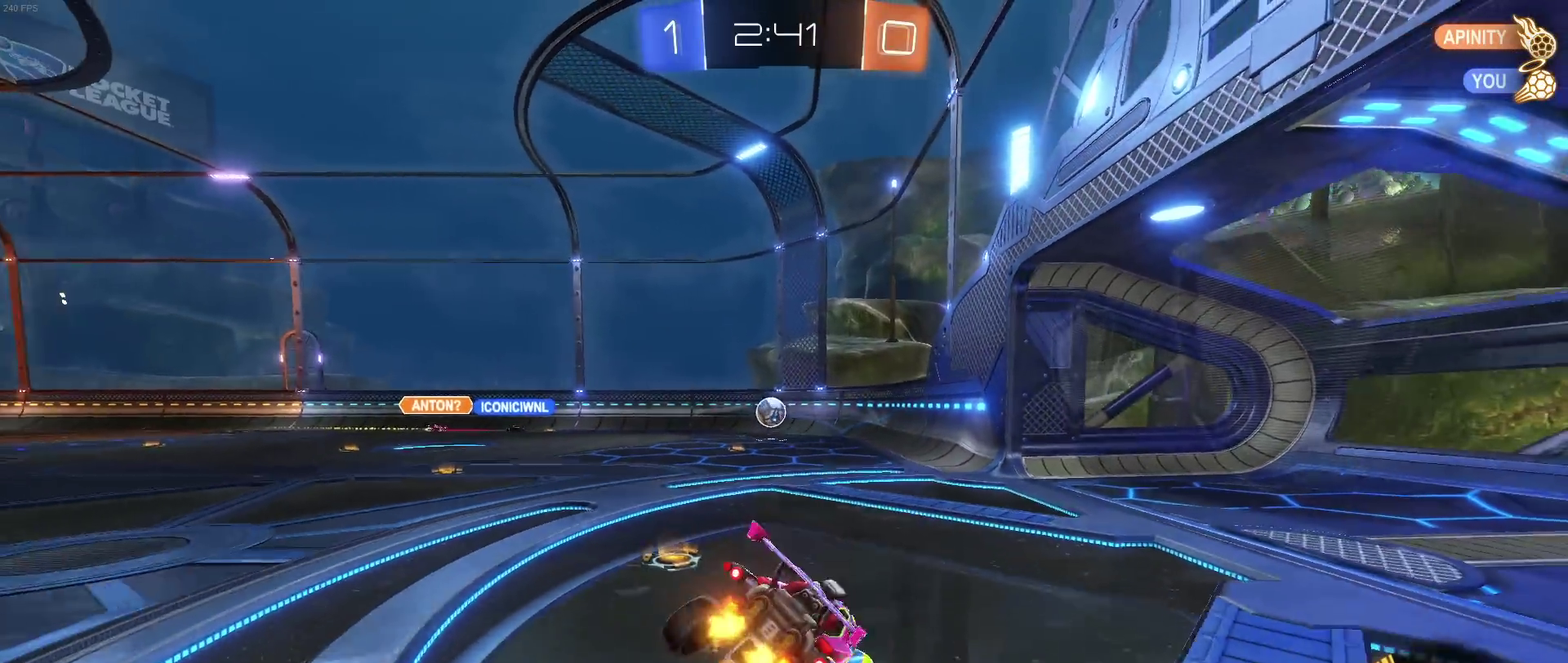
{"buttons": [], "left_stick": "center", "right_stick": "center"}
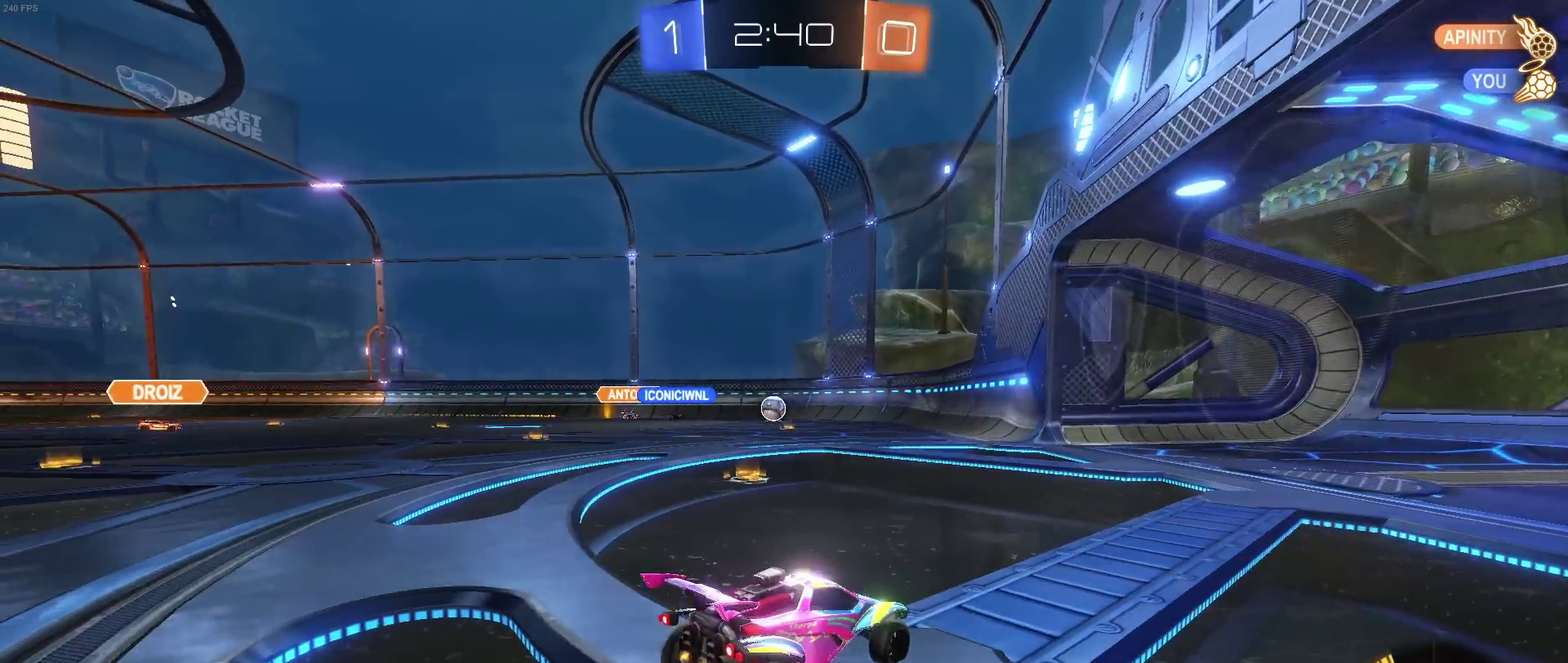
{"buttons": [], "left_stick": "center", "right_stick": "center", "events": [[250, "left_stick", "left"], [400, "left_stick", "center"]]}
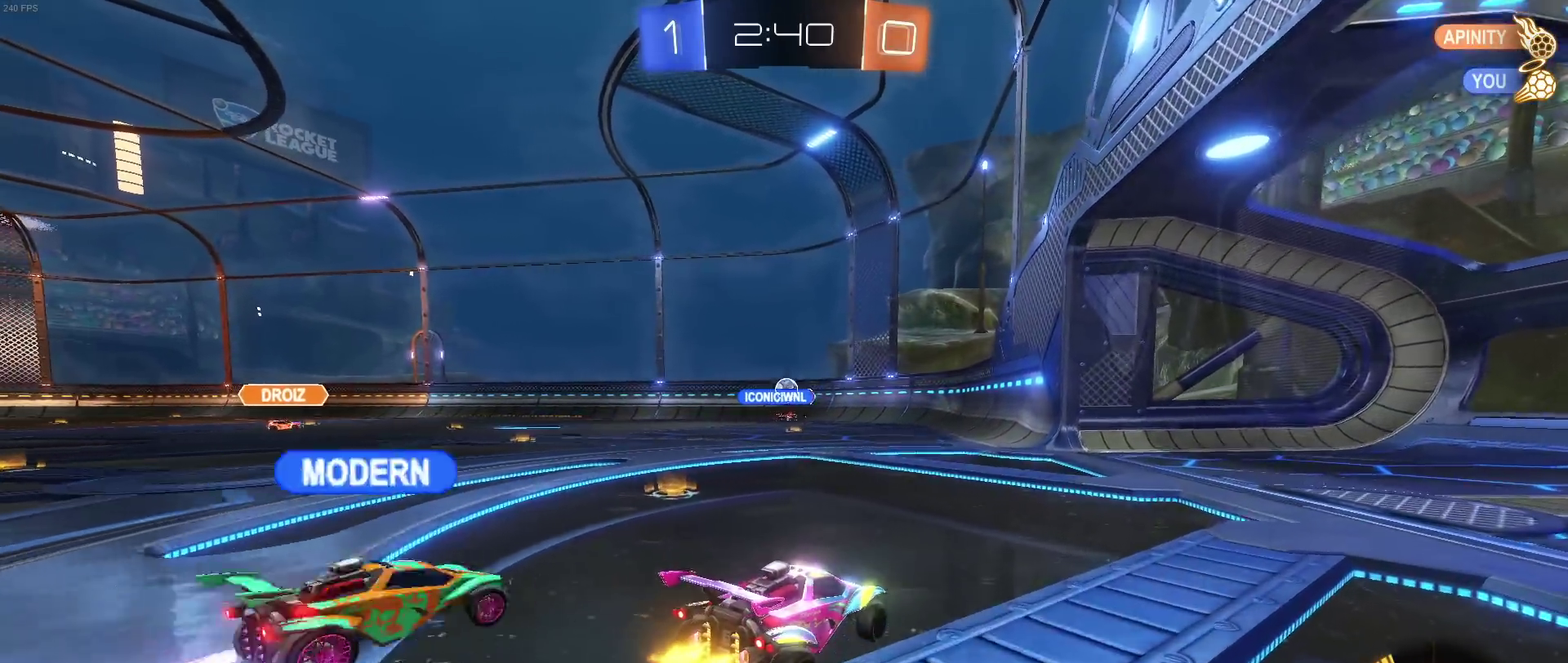
{"buttons": [], "left_stick": "down-right", "right_stick": "center", "events": [[233, "left_stick", "down-right"]]}
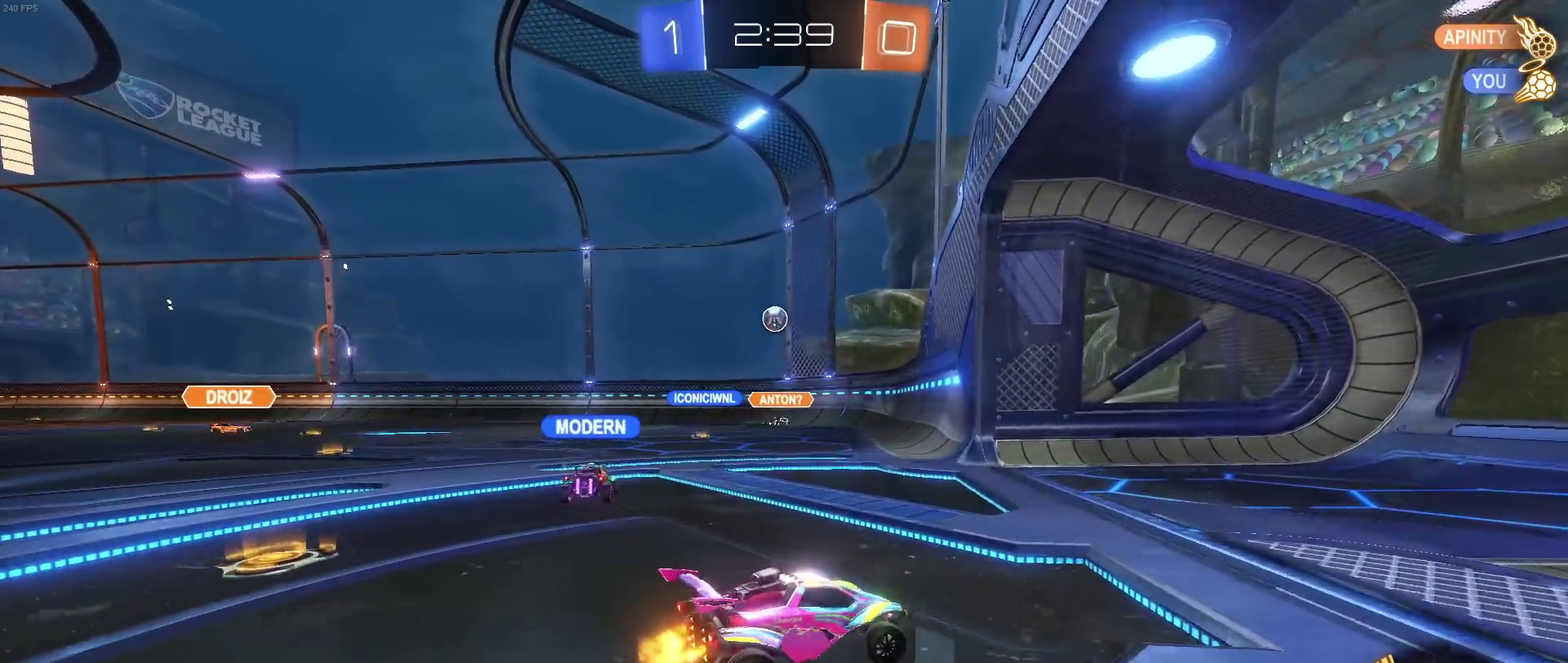
{"buttons": [], "left_stick": "left", "right_stick": "center", "events": [[67, "left_stick", "right"], [133, "left_stick", "center"], [500, "left_stick", "left"]]}
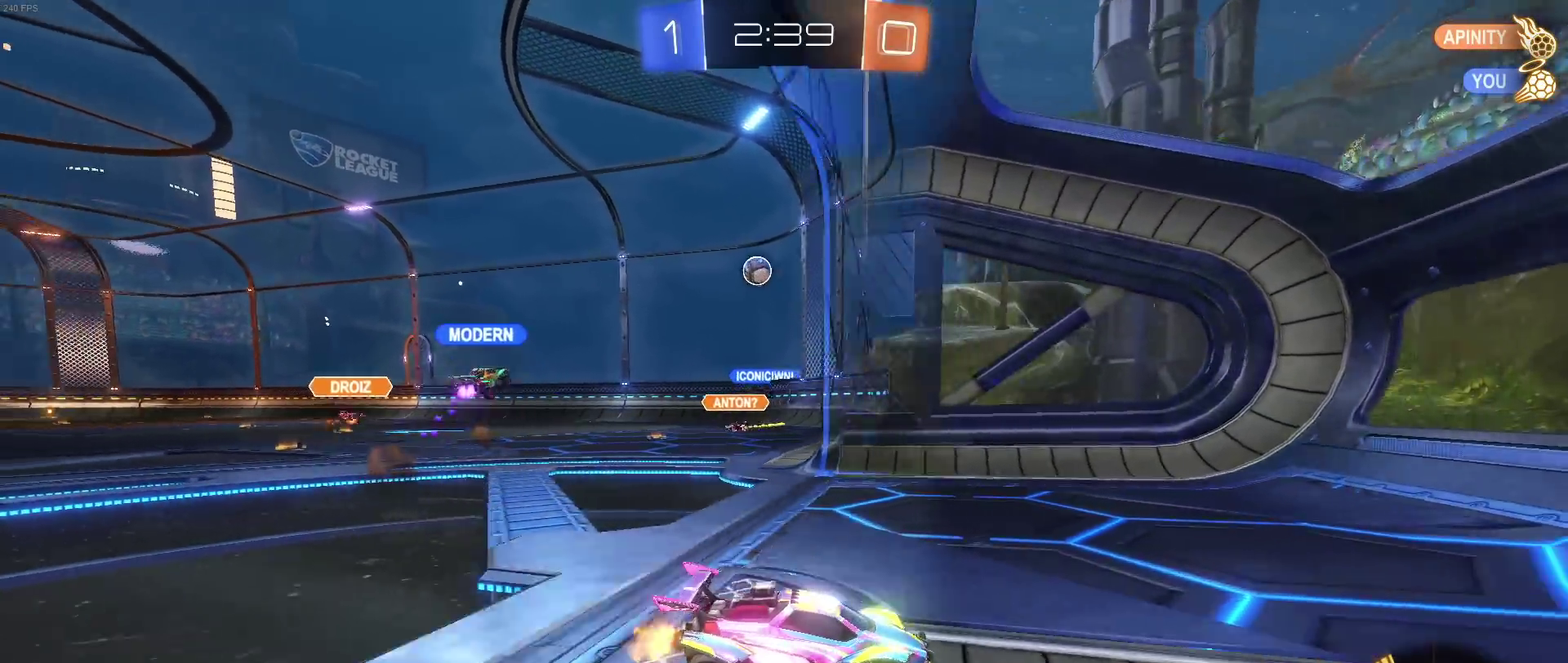
{"buttons": ["L2"], "left_stick": "left", "right_stick": "center", "events": [[133, "SQUARE", "down"], [283, "SQUARE", "up"], [500, "L2", "down"]]}
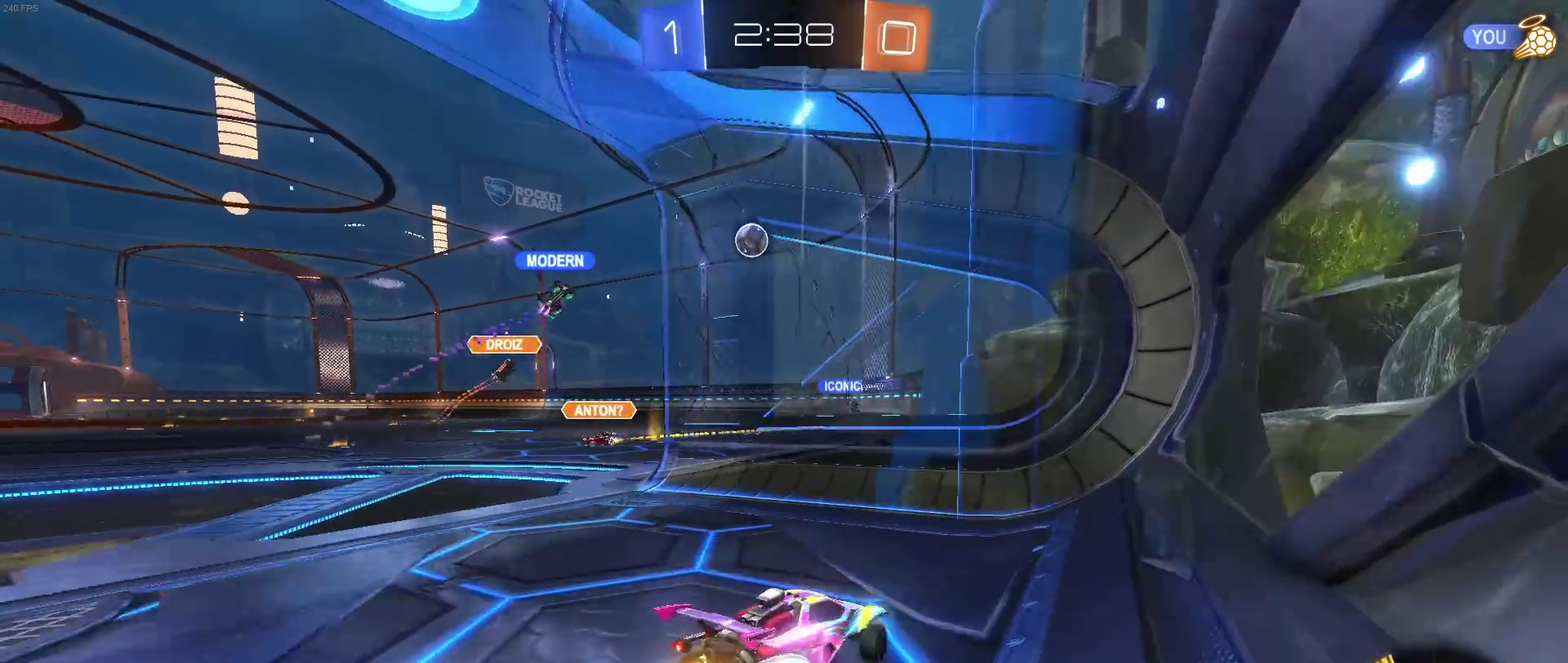
{"buttons": [], "left_stick": "left", "right_stick": "center", "events": [[217, "L2", "up"]]}
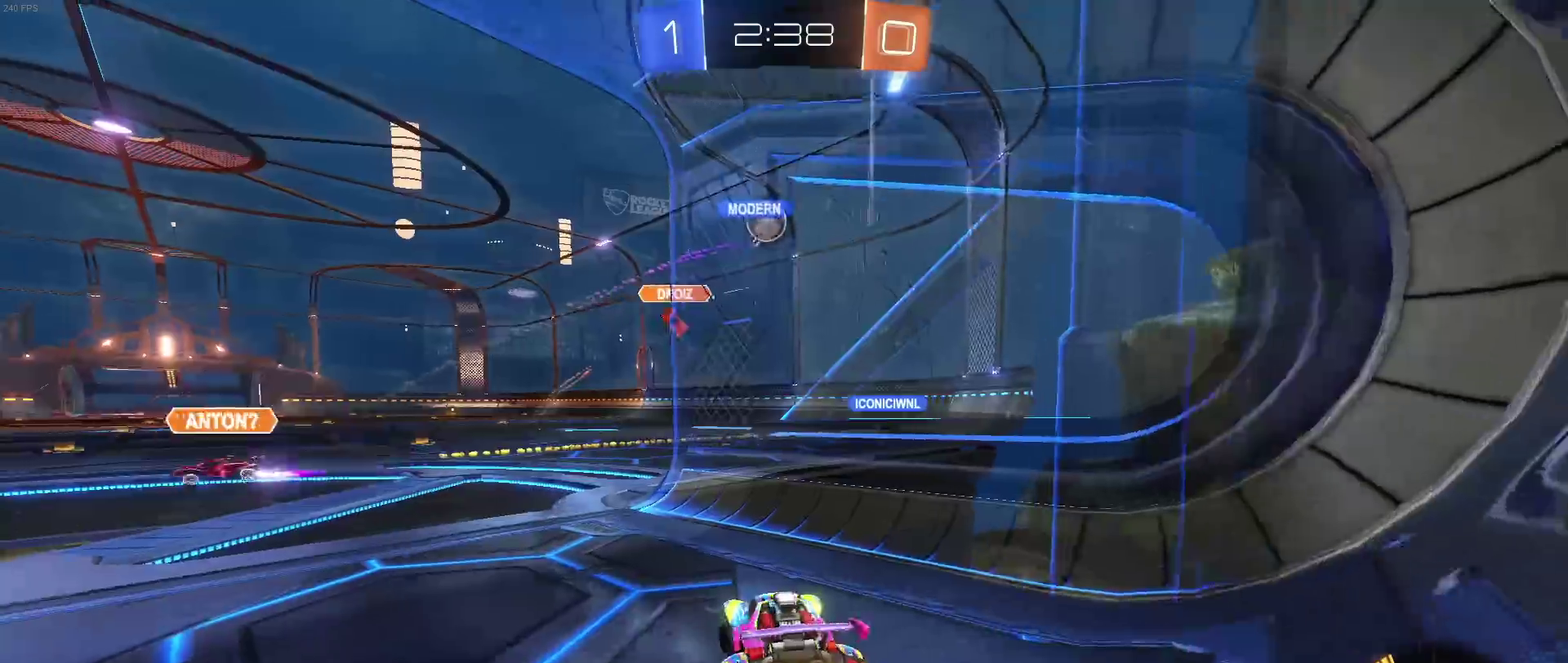
{"buttons": [], "left_stick": "left", "right_stick": "center", "events": []}
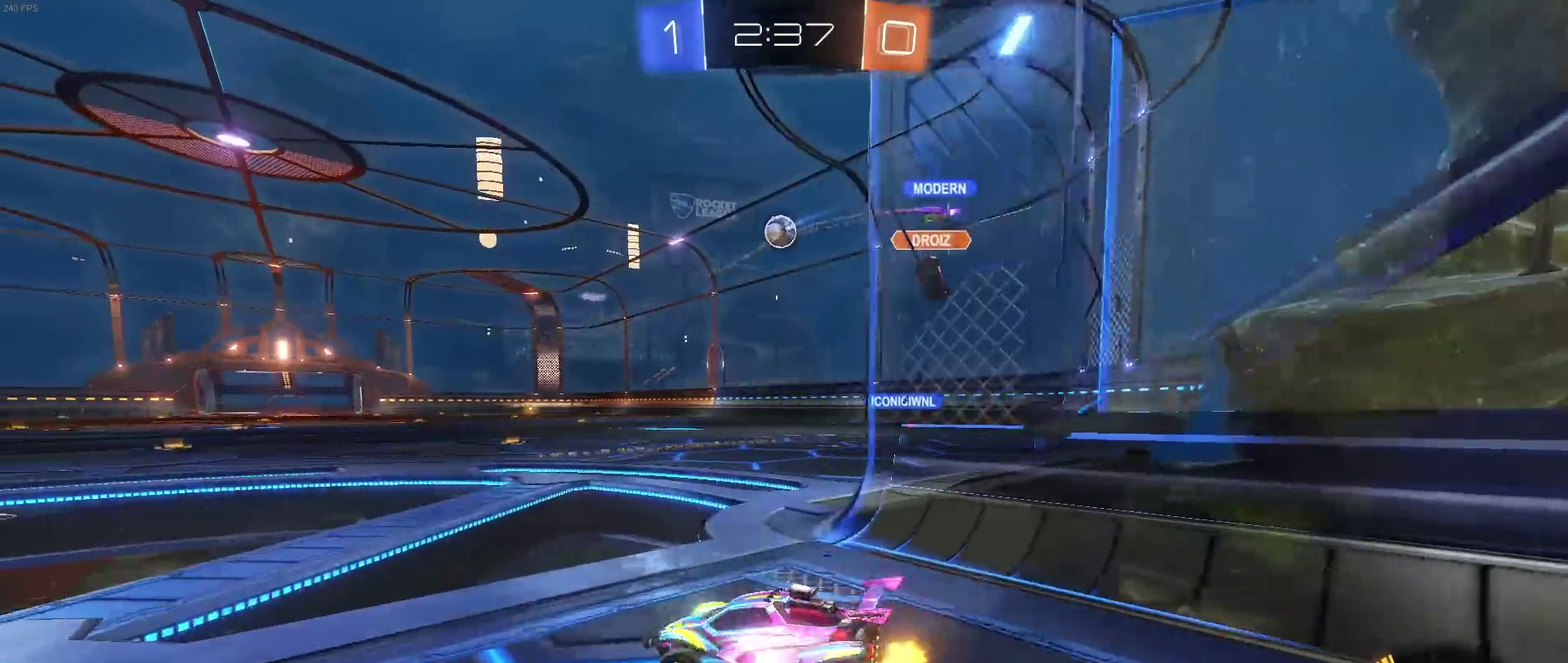
{"buttons": ["R1"], "left_stick": "down-right", "right_stick": "center", "events": [[83, "left_stick", "center"], [150, "left_stick", "down-right"], [217, "R1", "down"]]}
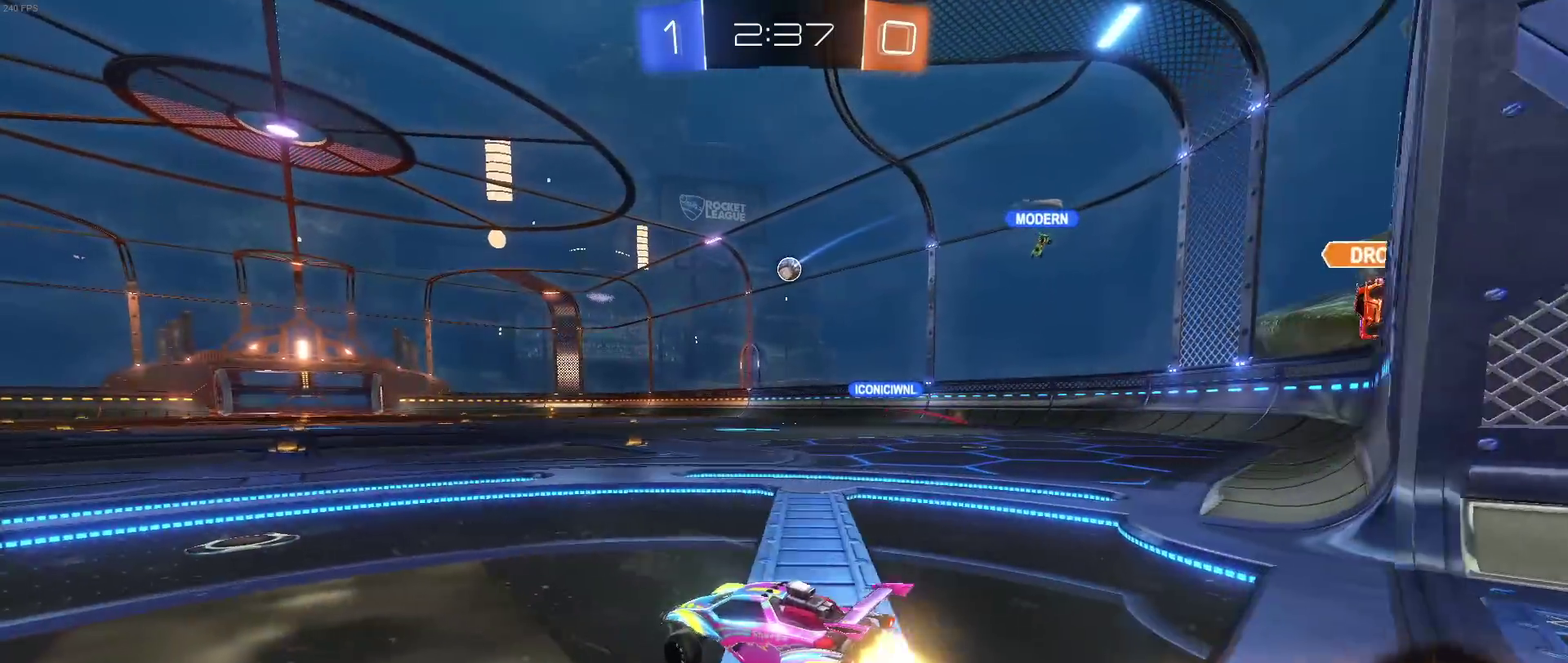
{"buttons": ["SQUARE"], "left_stick": "down-left", "right_stick": "center", "events": [[150, "CROSS", "down"], [200, "left_stick", "up"], [217, "CROSS", "up"], [250, "left_stick", "up-left"], [283, "CROSS", "down"], [333, "SQUARE", "down"], [350, "left_stick", "down-left"], [367, "CROSS", "up"], [467, "R1", "up"]]}
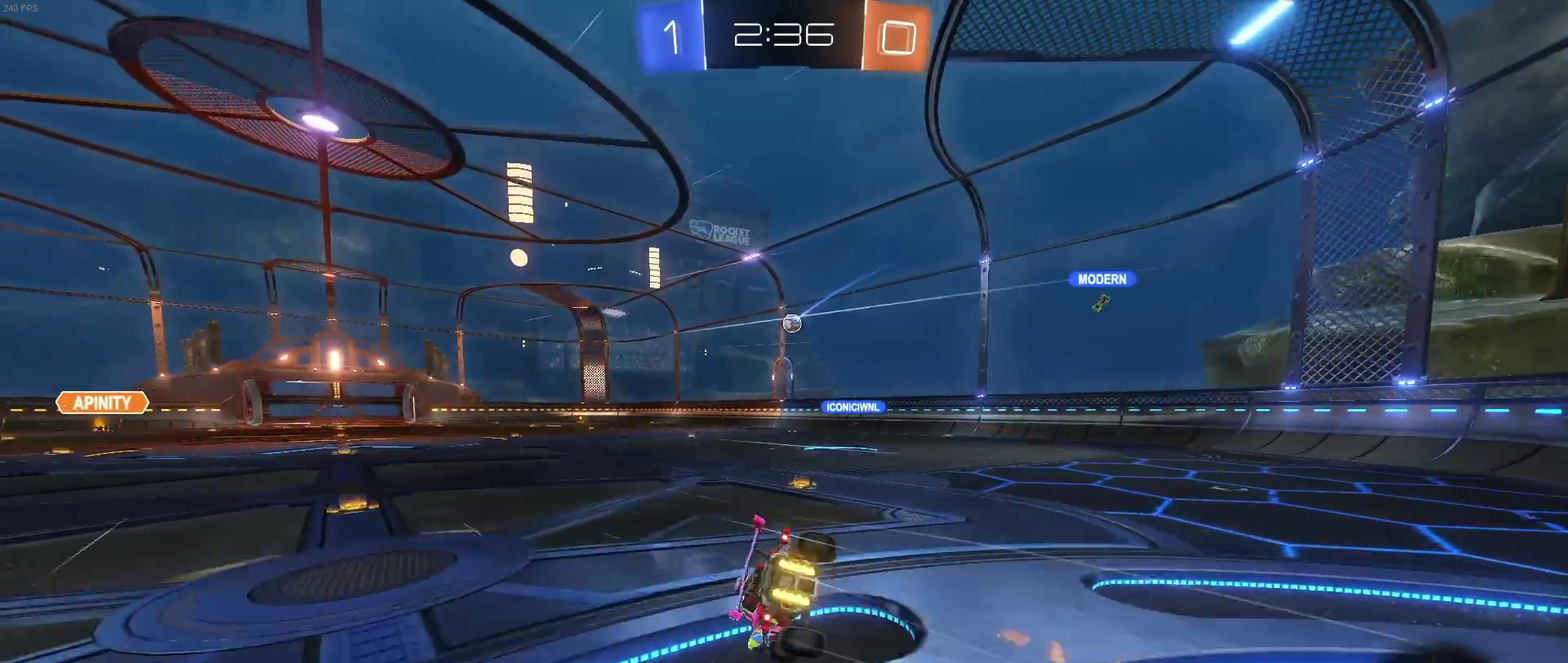
{"buttons": ["SQUARE"], "left_stick": "down-left", "right_stick": "center", "events": []}
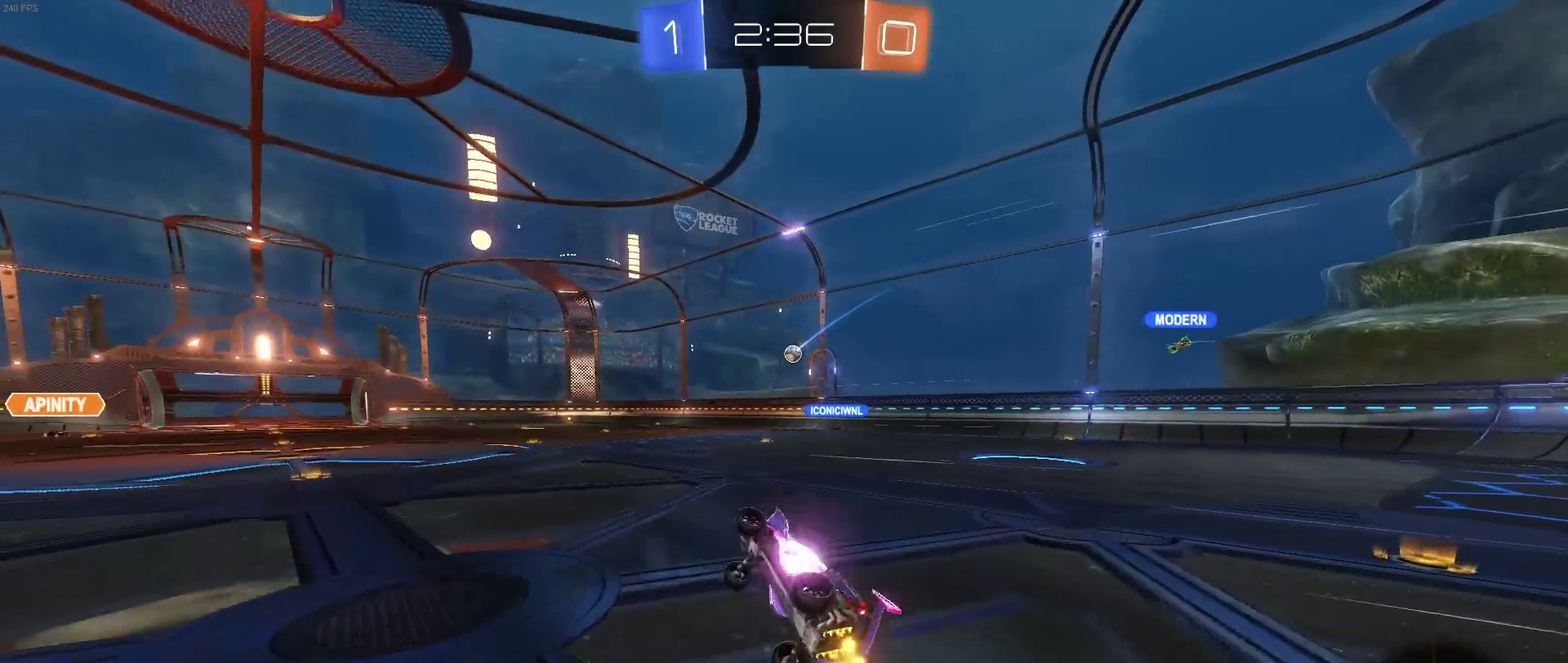
{"buttons": [], "left_stick": "down-right", "right_stick": "center", "events": [[133, "SQUARE", "up"], [267, "left_stick", "center"], [500, "left_stick", "down-right"]]}
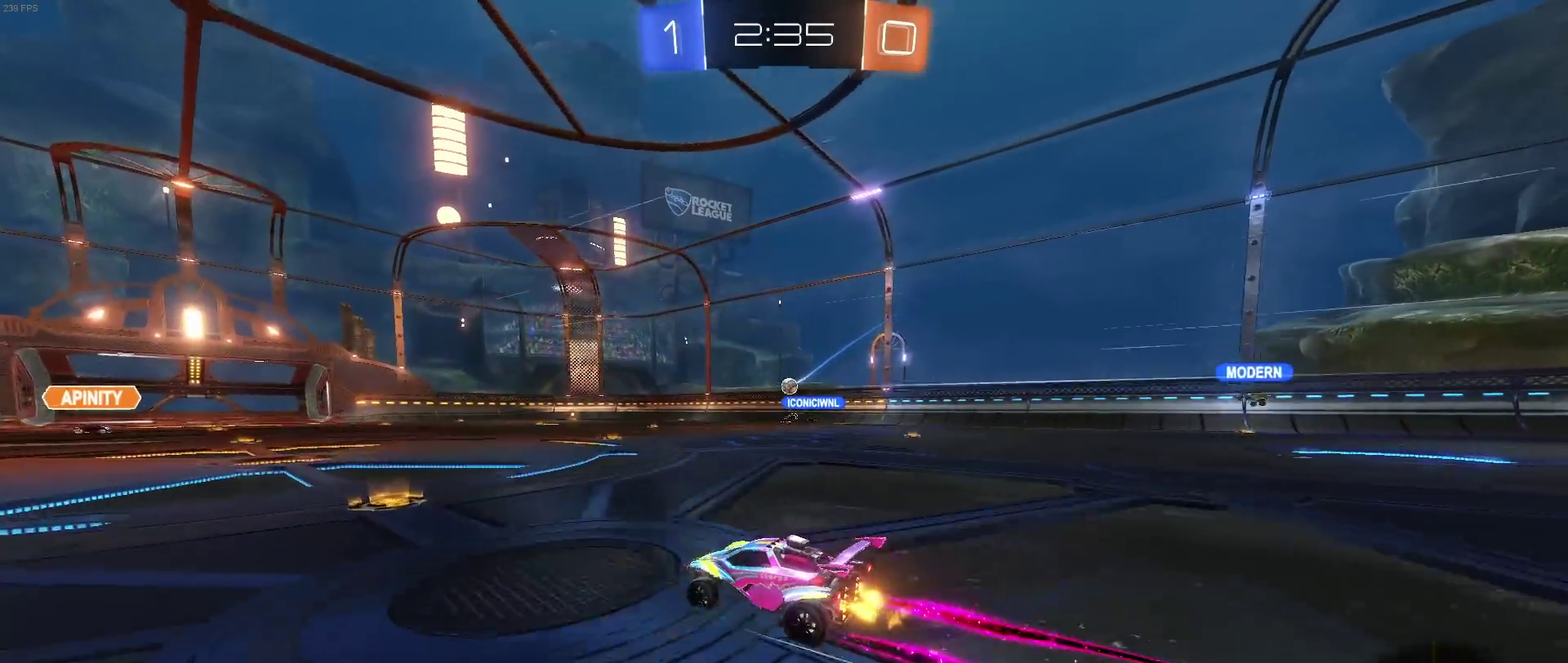
{"buttons": [], "left_stick": "right", "right_stick": "center", "events": [[433, "left_stick", "right"]]}
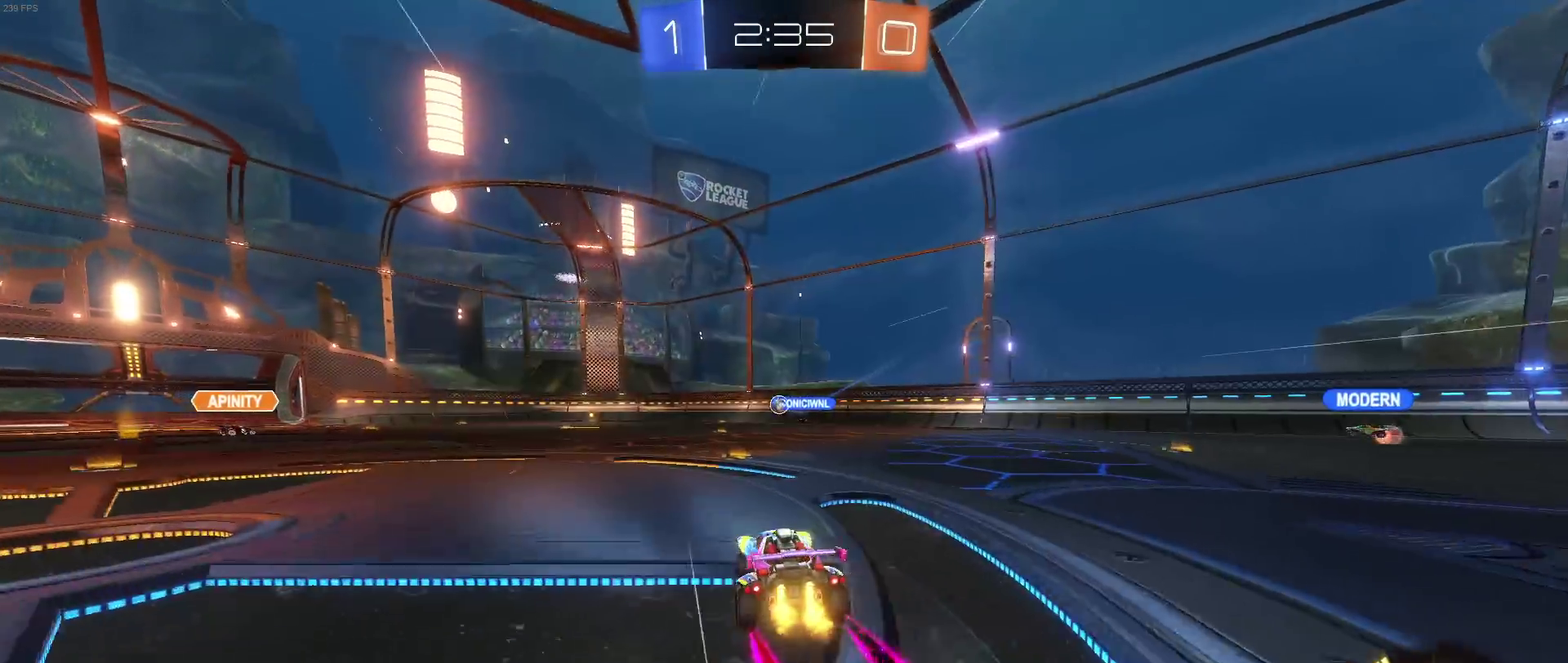
{"buttons": [], "left_stick": "center", "right_stick": "center", "events": [[33, "left_stick", "center"]]}
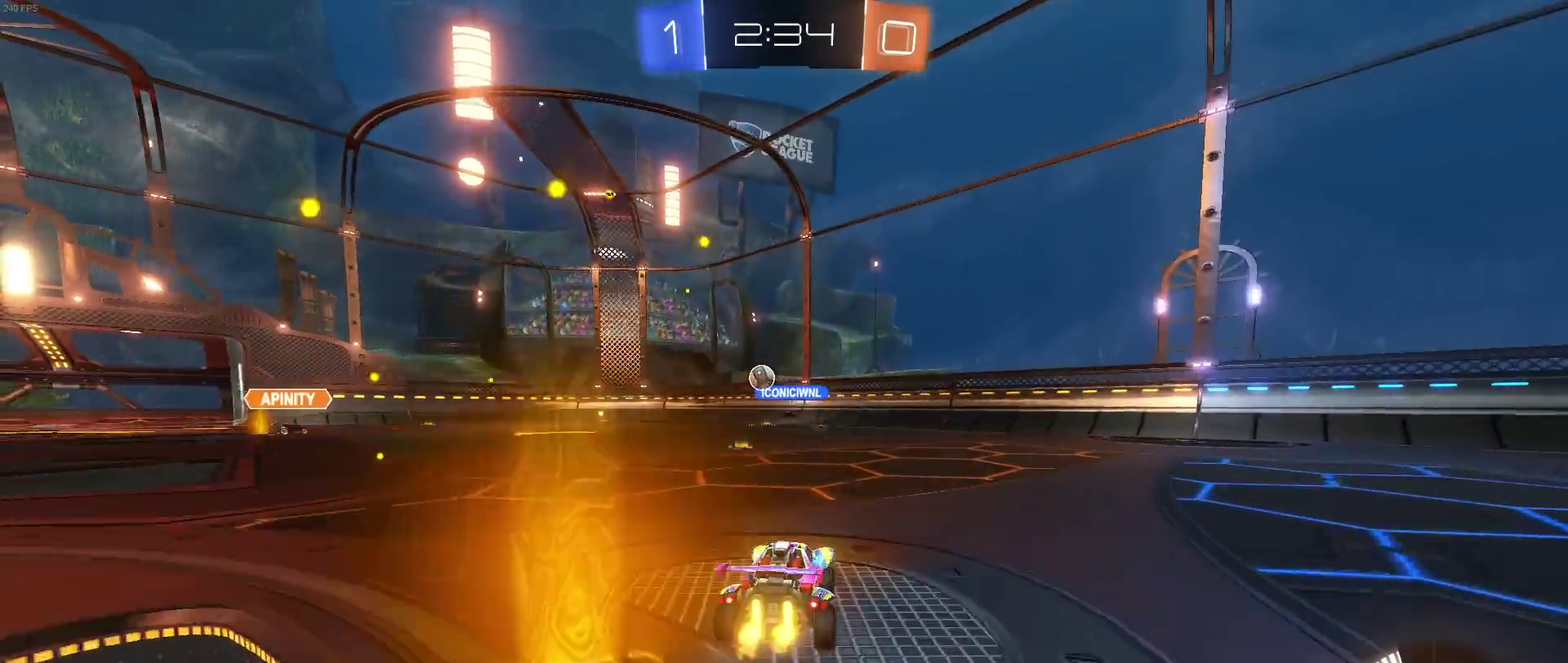
{"buttons": [], "left_stick": "left", "right_stick": "center", "events": [[117, "left_stick", "left"]]}
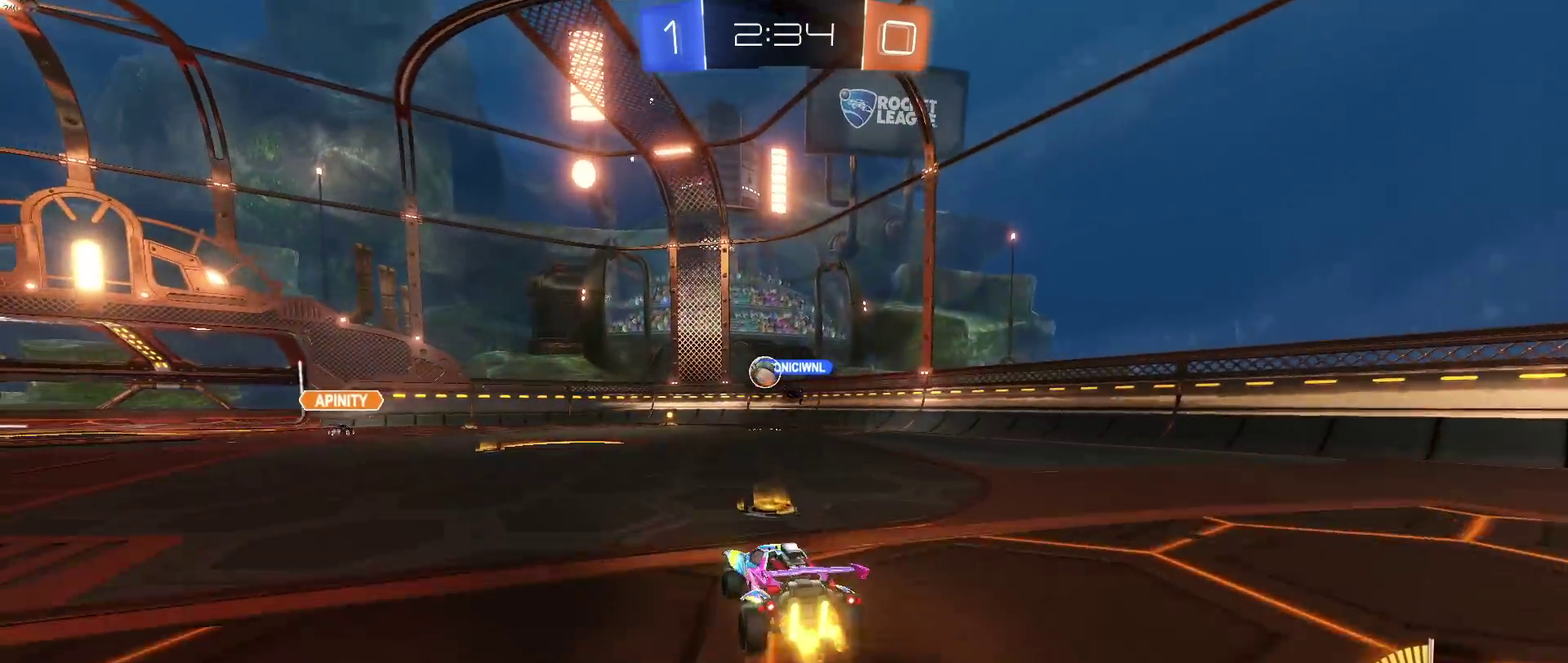
{"buttons": [], "left_stick": "left", "right_stick": "center", "events": [[133, "left_stick", "center"], [317, "left_stick", "left"]]}
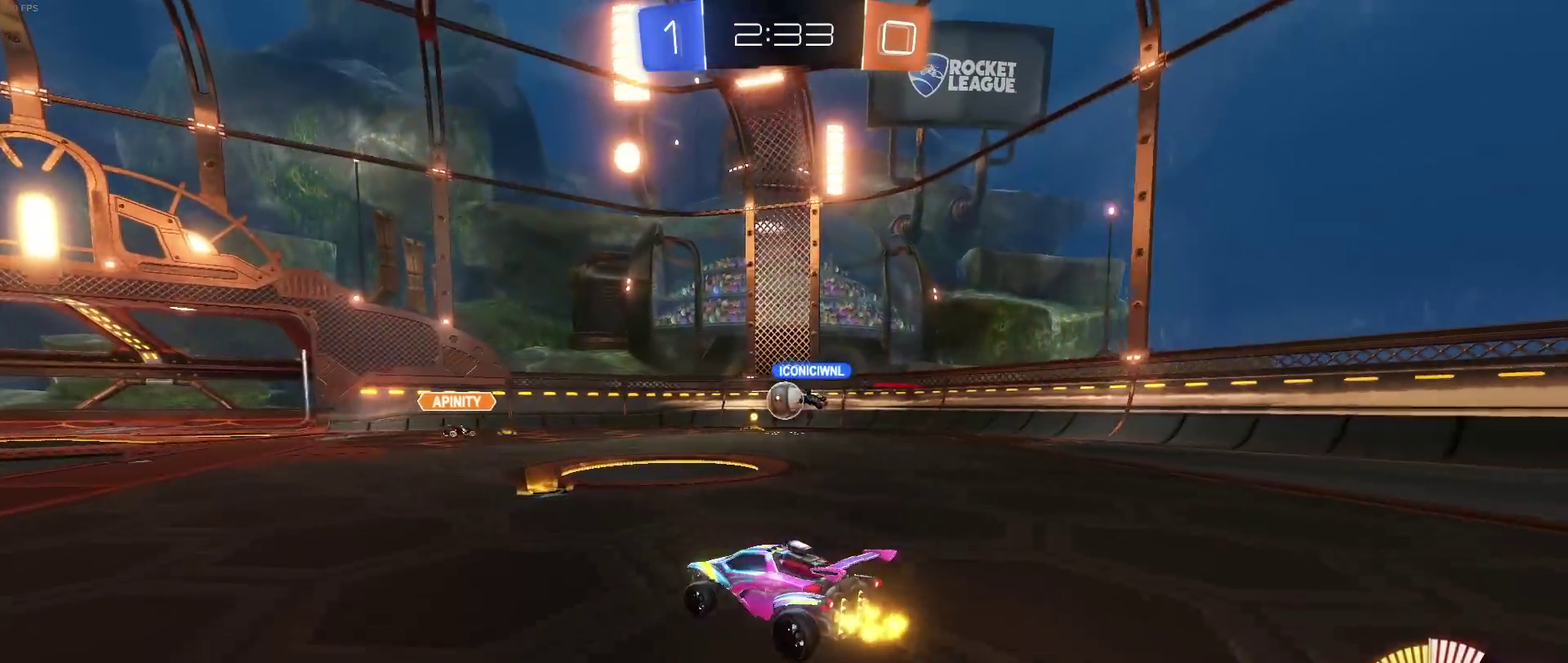
{"buttons": [], "left_stick": "left", "right_stick": "center", "events": []}
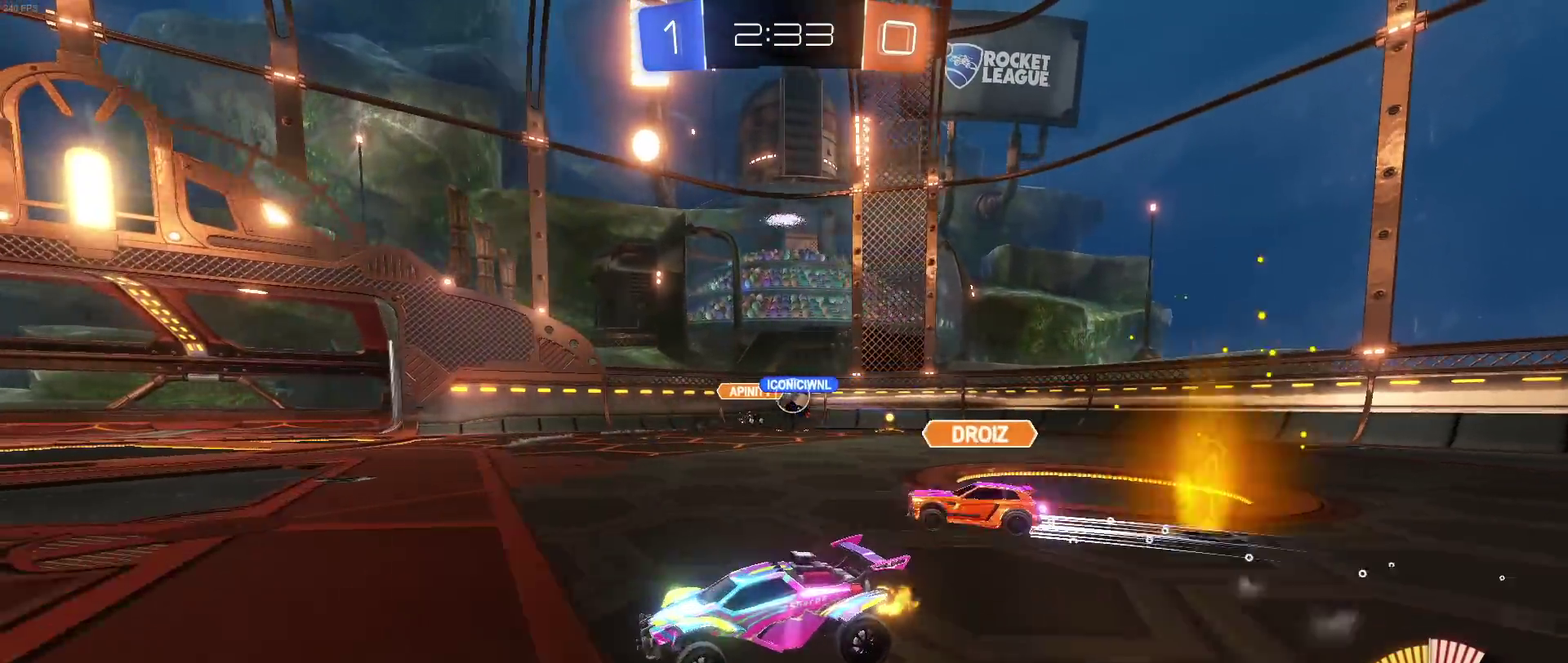
{"buttons": [], "left_stick": "left", "right_stick": "center", "events": [[233, "left_stick", "center"], [367, "left_stick", "left"]]}
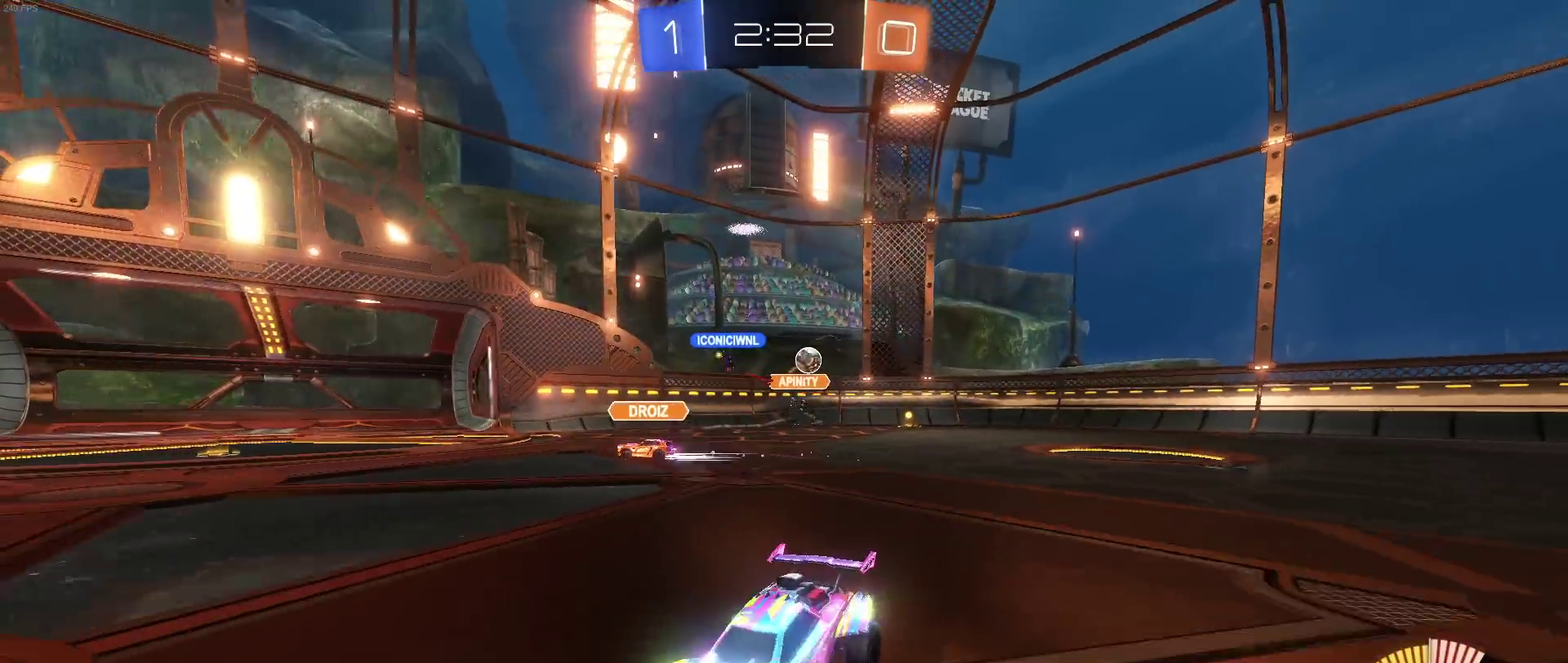
{"buttons": [], "left_stick": "center", "right_stick": "center", "events": [[433, "left_stick", "center"]]}
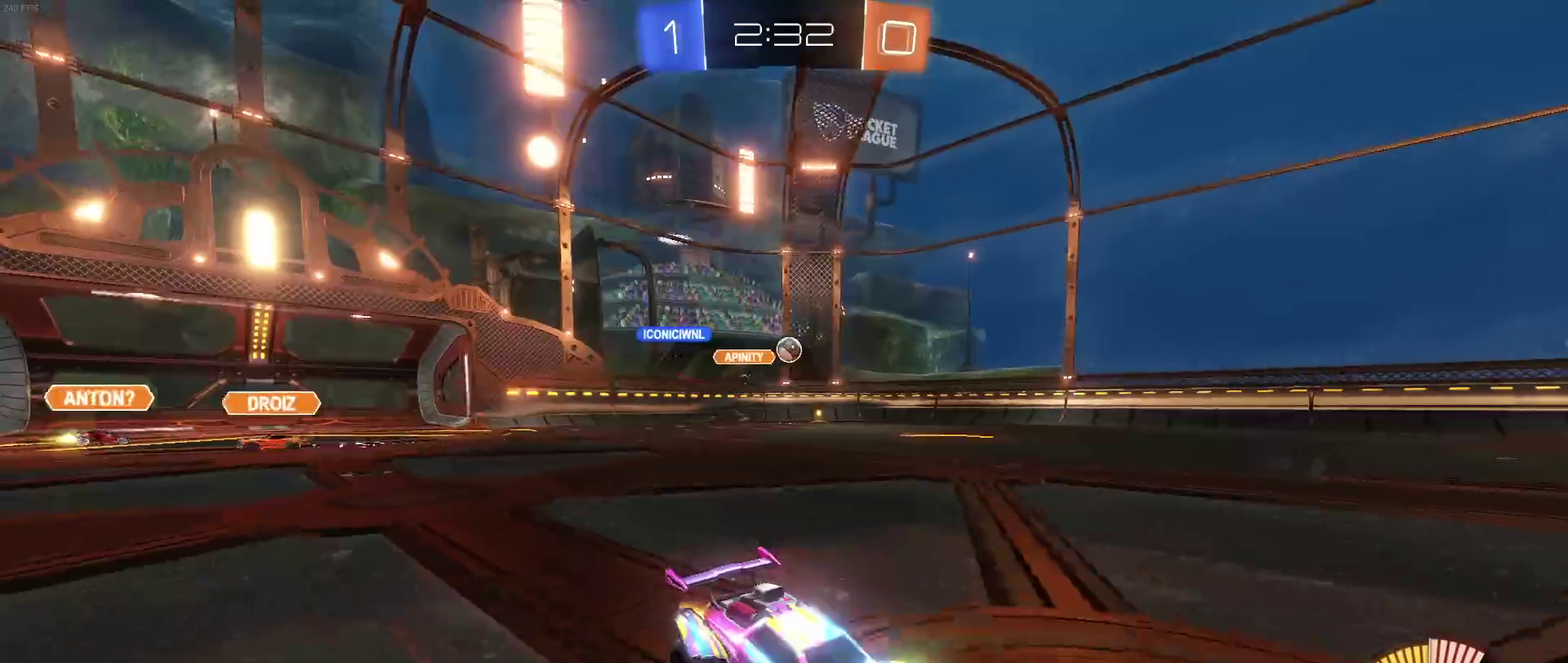
{"buttons": [], "left_stick": "left", "right_stick": "center", "events": [[17, "left_stick", "right"], [217, "left_stick", "center"], [400, "left_stick", "left"]]}
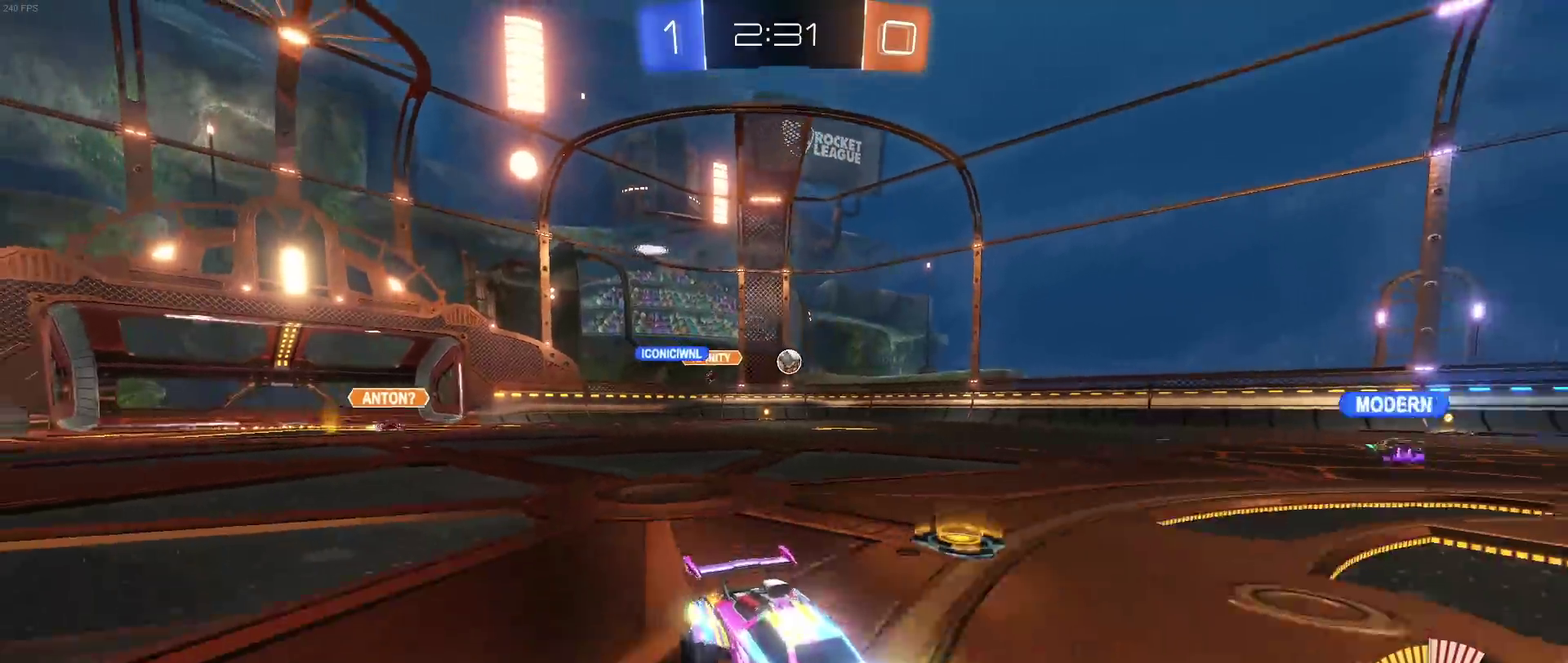
{"buttons": [], "left_stick": "left", "right_stick": "center", "events": [[67, "left_stick", "center"], [417, "left_stick", "left"]]}
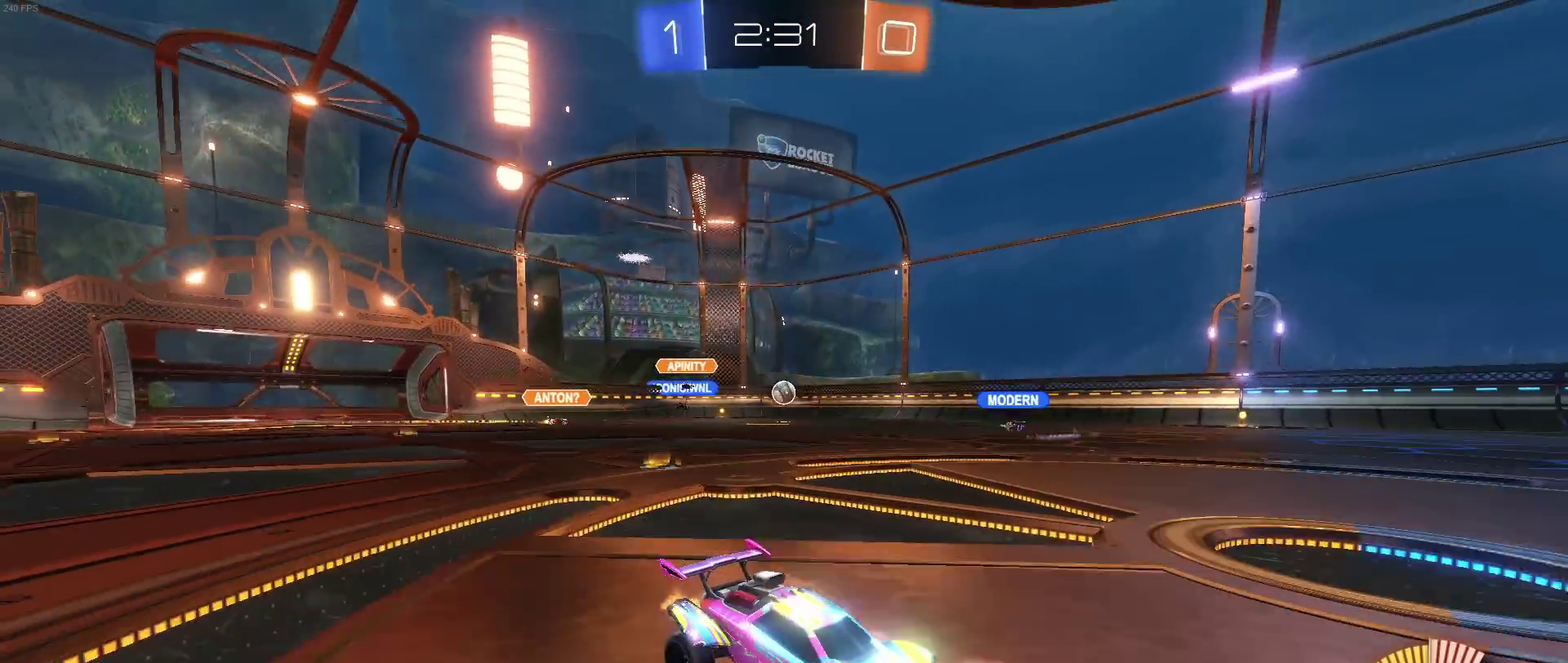
{"buttons": [], "left_stick": "left", "right_stick": "center", "events": [[67, "left_stick", "center"], [233, "left_stick", "left"], [267, "SQUARE", "down"], [400, "SQUARE", "up"]]}
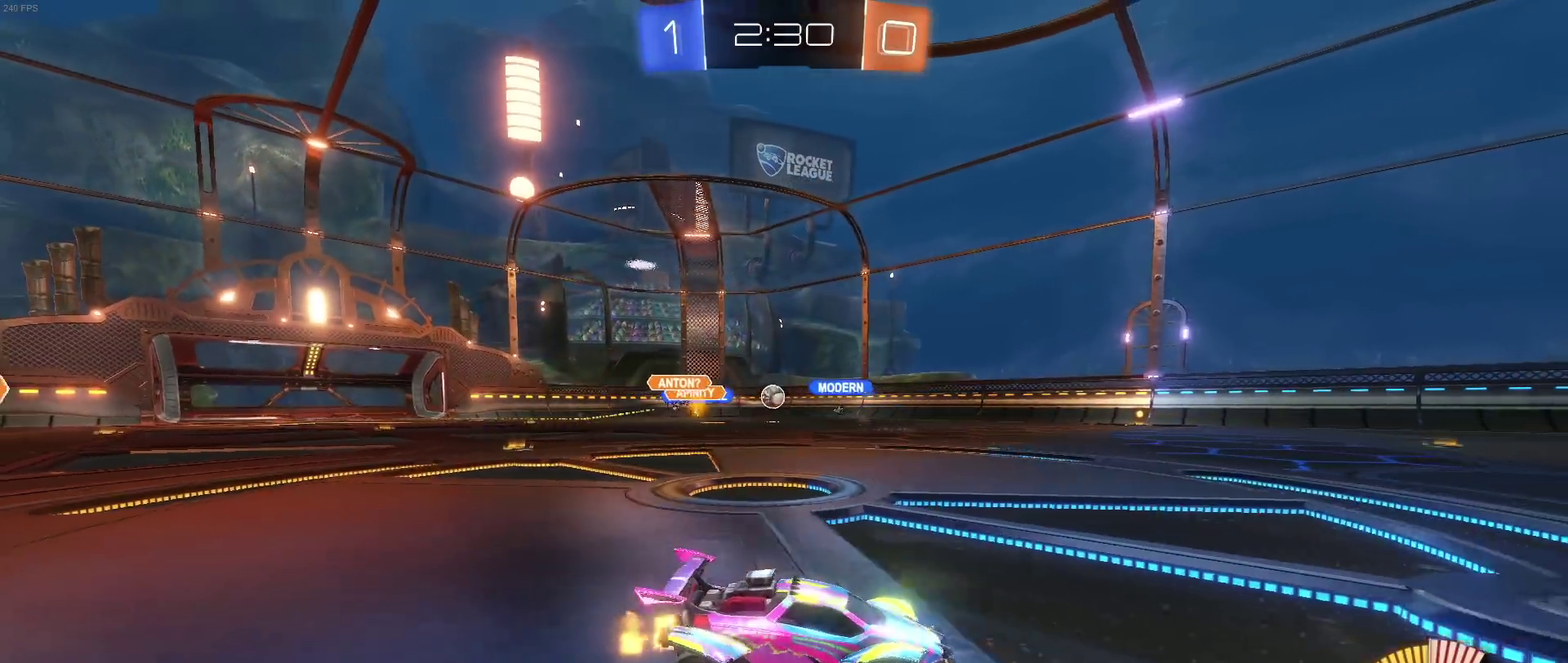
{"buttons": [], "left_stick": "left", "right_stick": "center", "events": []}
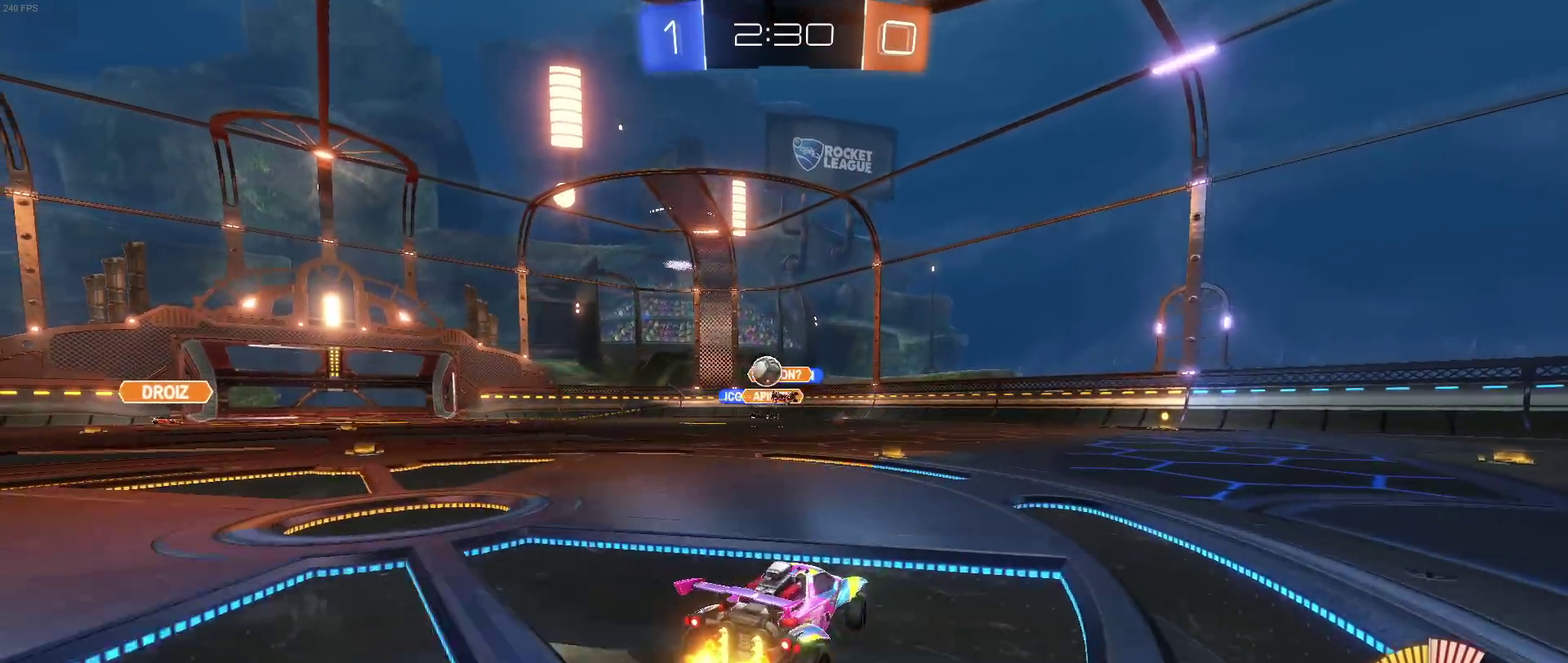
{"buttons": ["SQUARE"], "left_stick": "left", "right_stick": "center", "events": [[283, "L2", "down"], [367, "SQUARE", "down"], [417, "L2", "up"]]}
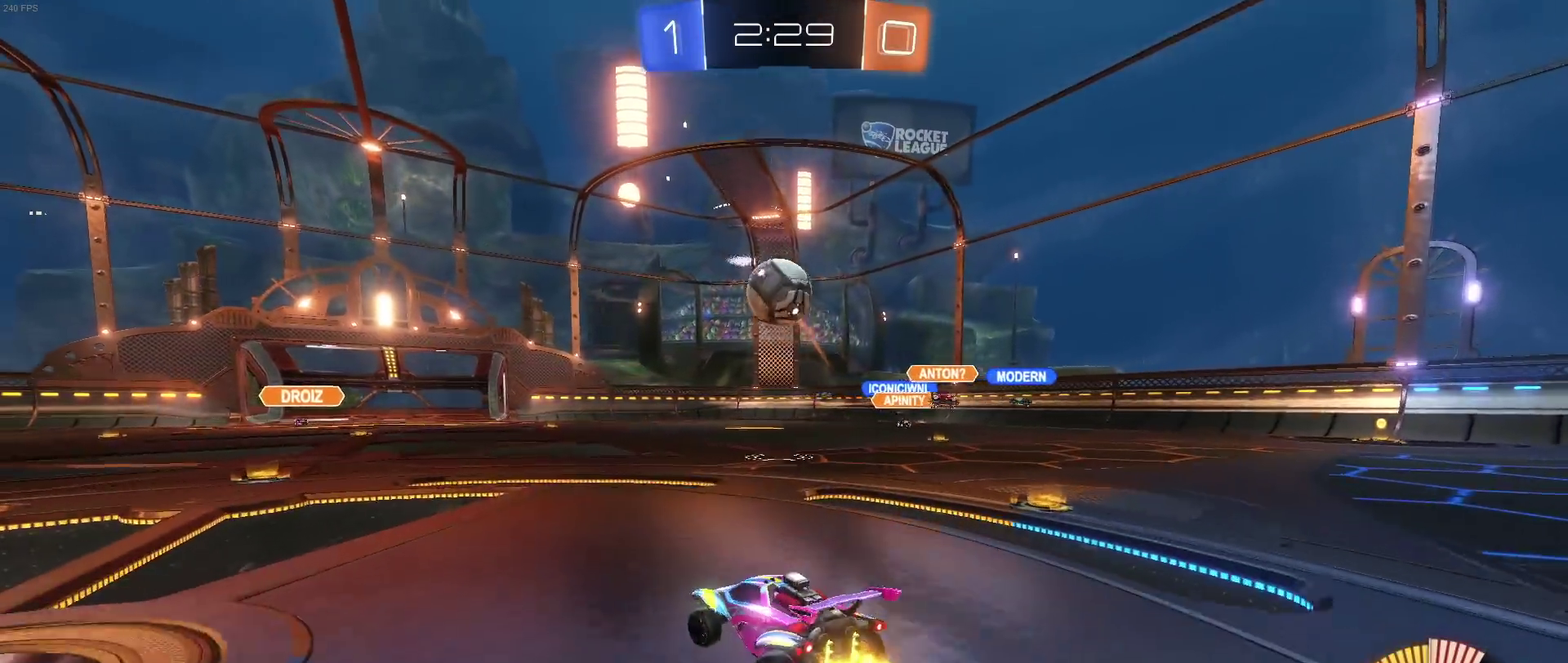
{"buttons": ["R1"], "left_stick": "left", "right_stick": "center", "events": [[50, "SQUARE", "up"], [200, "R1", "down"], [217, "TRIANGLE", "down"], [333, "TRIANGLE", "up"]]}